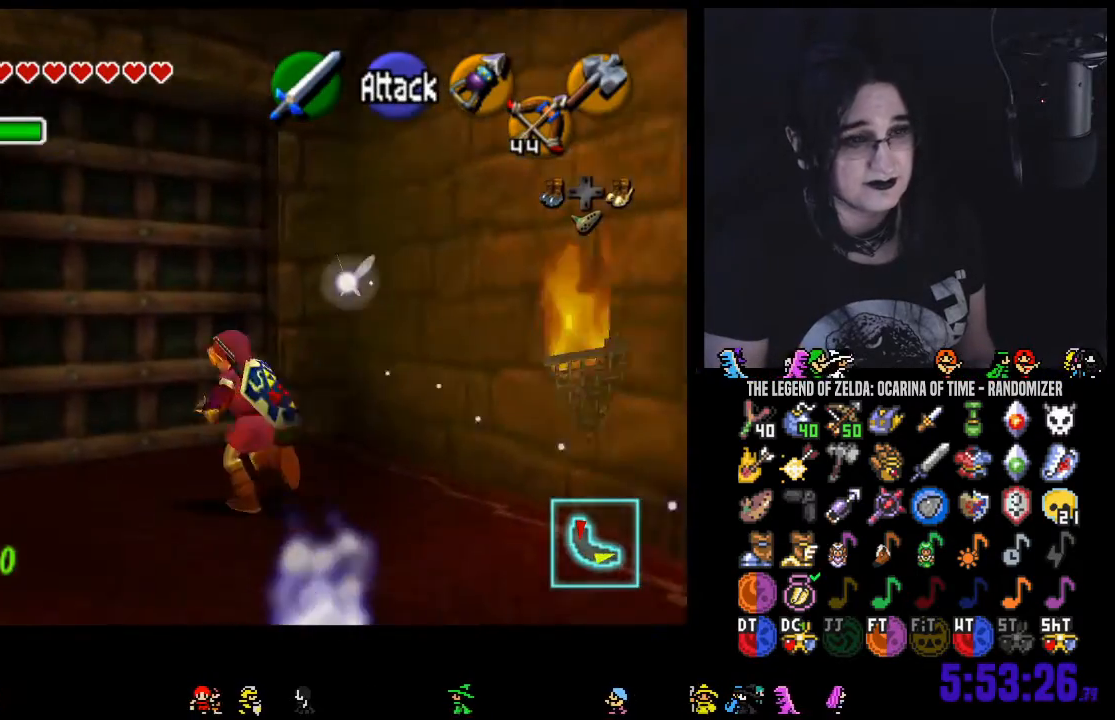
Gameplay with a controller (Nintendo layout); each line is a JSON object with the inputs held at the frame after it. "events" lists button and stick changes between this image and that frame as [ms after this image, input, new state], when the widget could be followed in between. Not read: L3 R3 START.
{"buttons": [], "left_stick": "center", "right_stick": "center", "events": [[283, "left_stick", "center"], [350, "A", "down"], [433, "A", "up"]]}
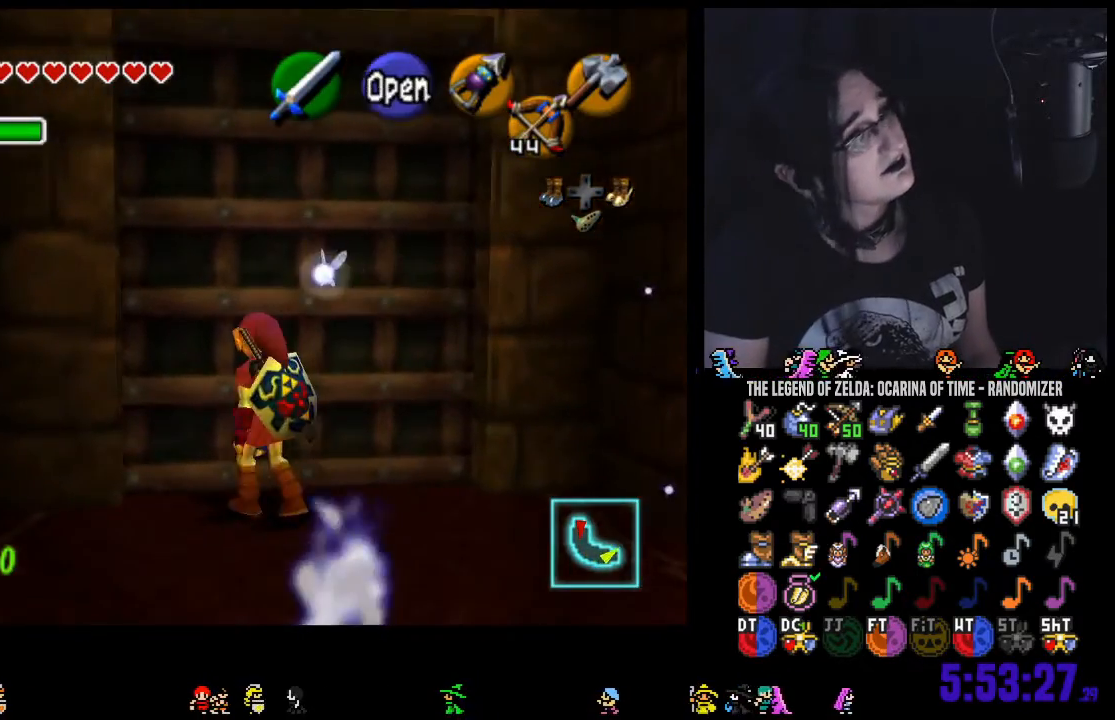
{"buttons": [], "left_stick": "center", "right_stick": "center", "events": [[33, "A", "down"], [133, "A", "up"]]}
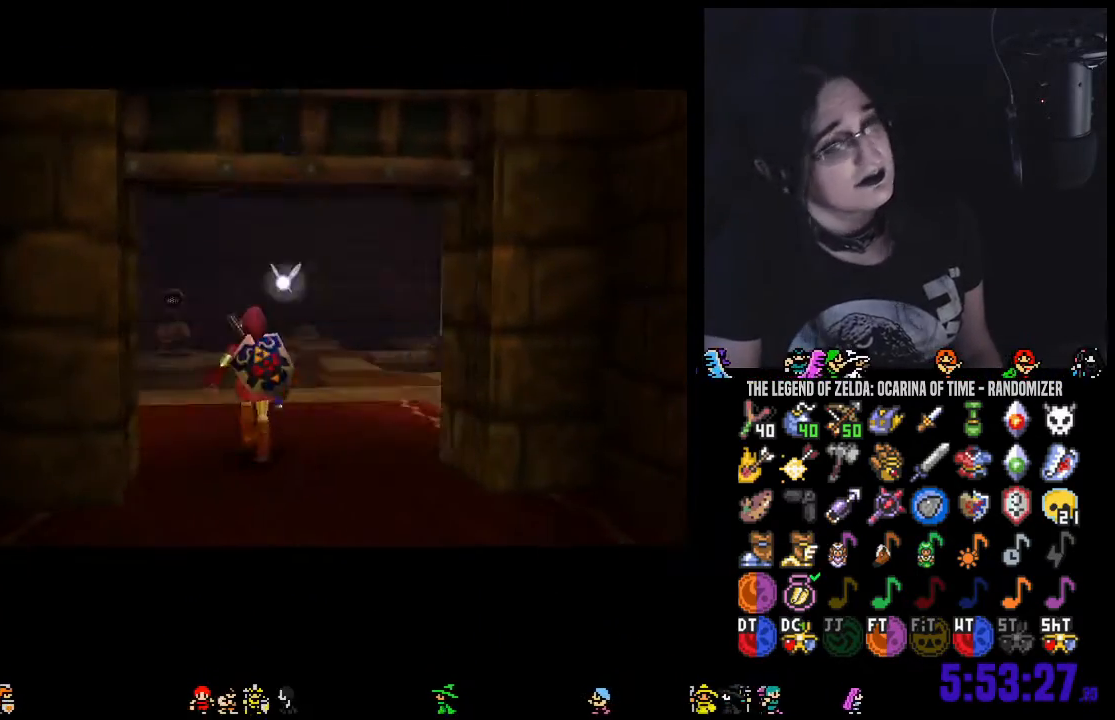
{"buttons": [], "left_stick": "center", "right_stick": "center", "events": []}
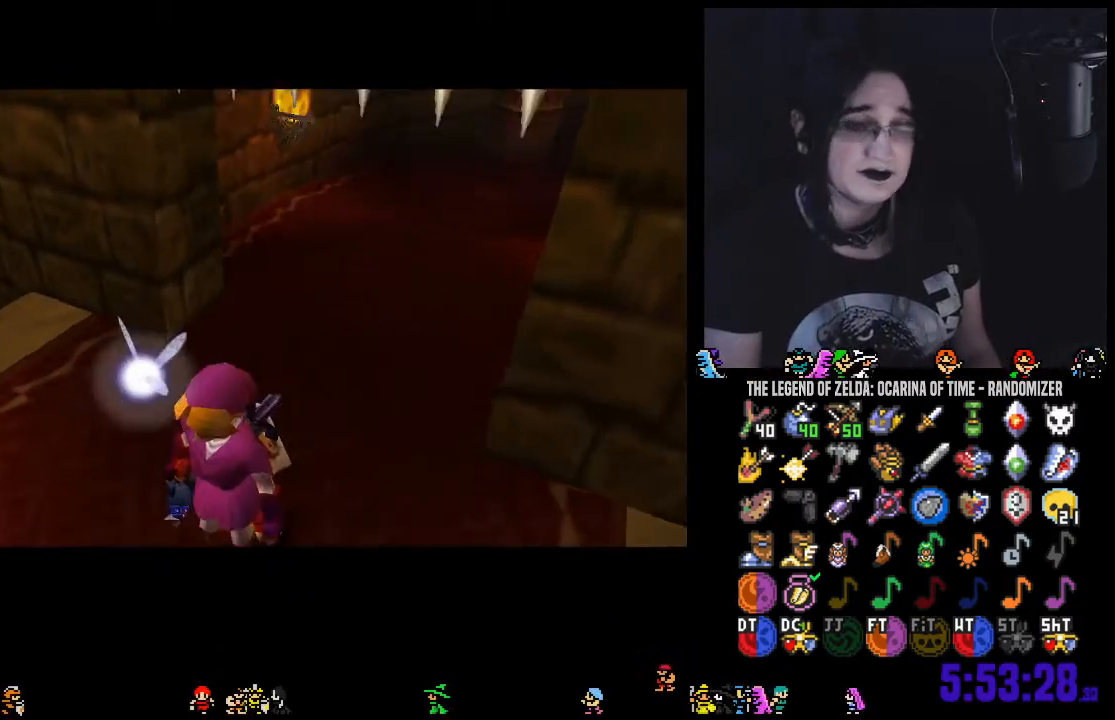
{"buttons": [], "left_stick": "center", "right_stick": "center", "events": []}
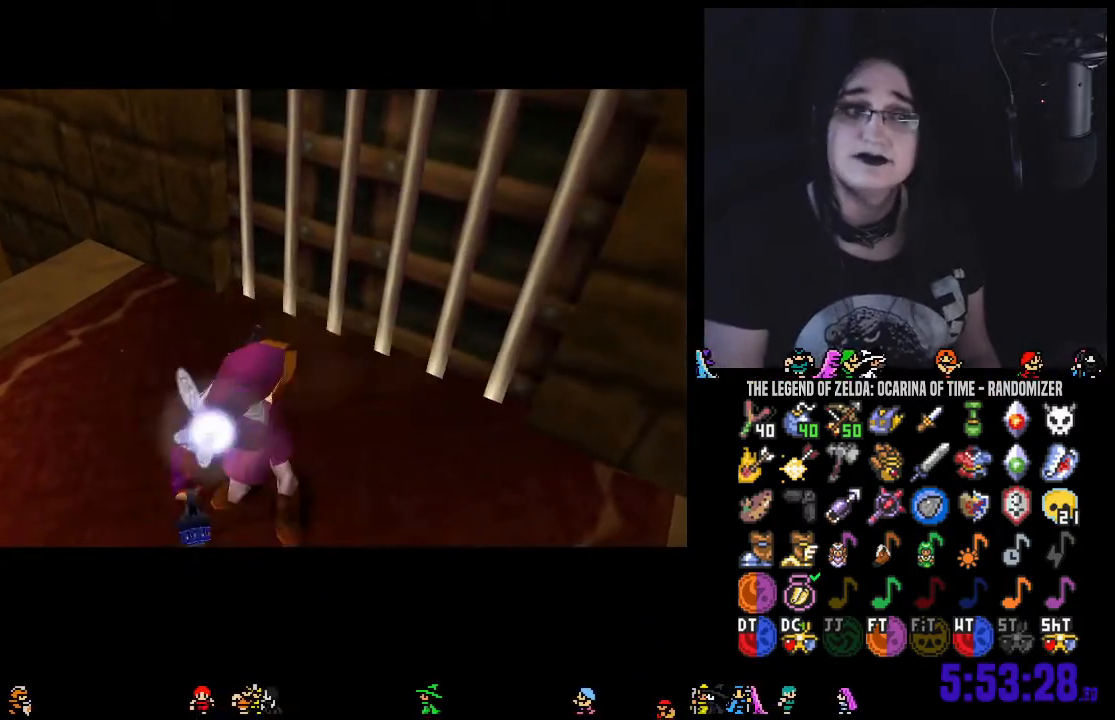
{"buttons": [], "left_stick": "center", "right_stick": "center", "events": []}
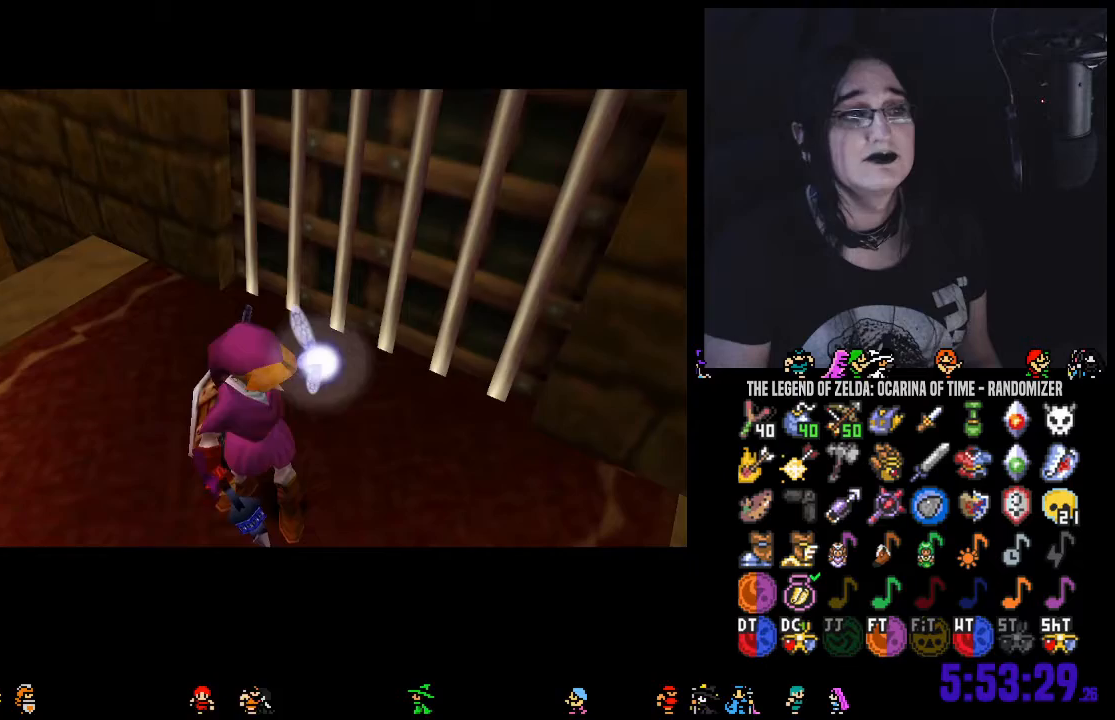
{"buttons": [], "left_stick": "center", "right_stick": "center", "events": []}
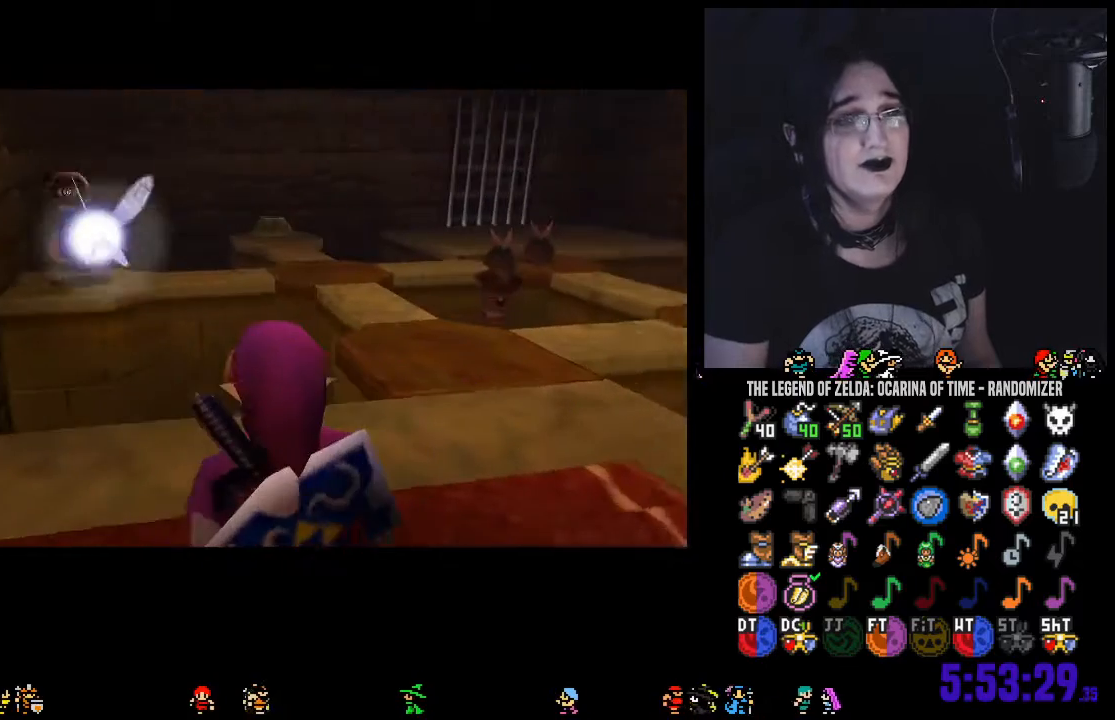
{"buttons": [], "left_stick": "center", "right_stick": "center", "events": []}
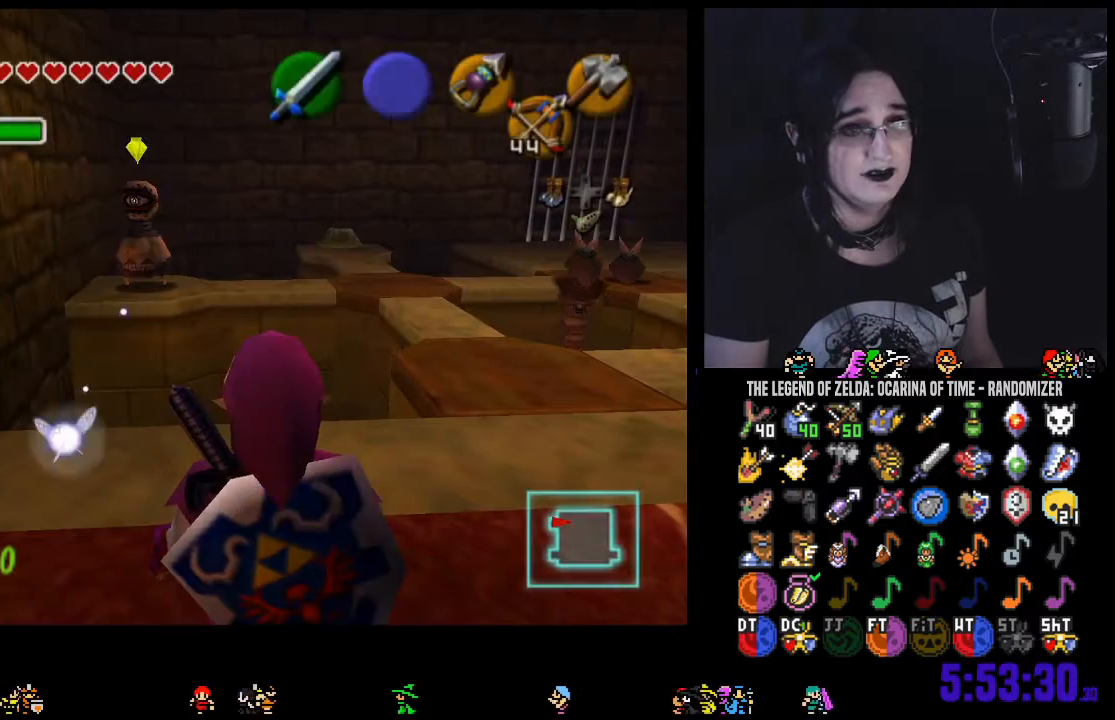
{"buttons": [], "left_stick": "right", "right_stick": "center", "events": [[350, "left_stick", "right"]]}
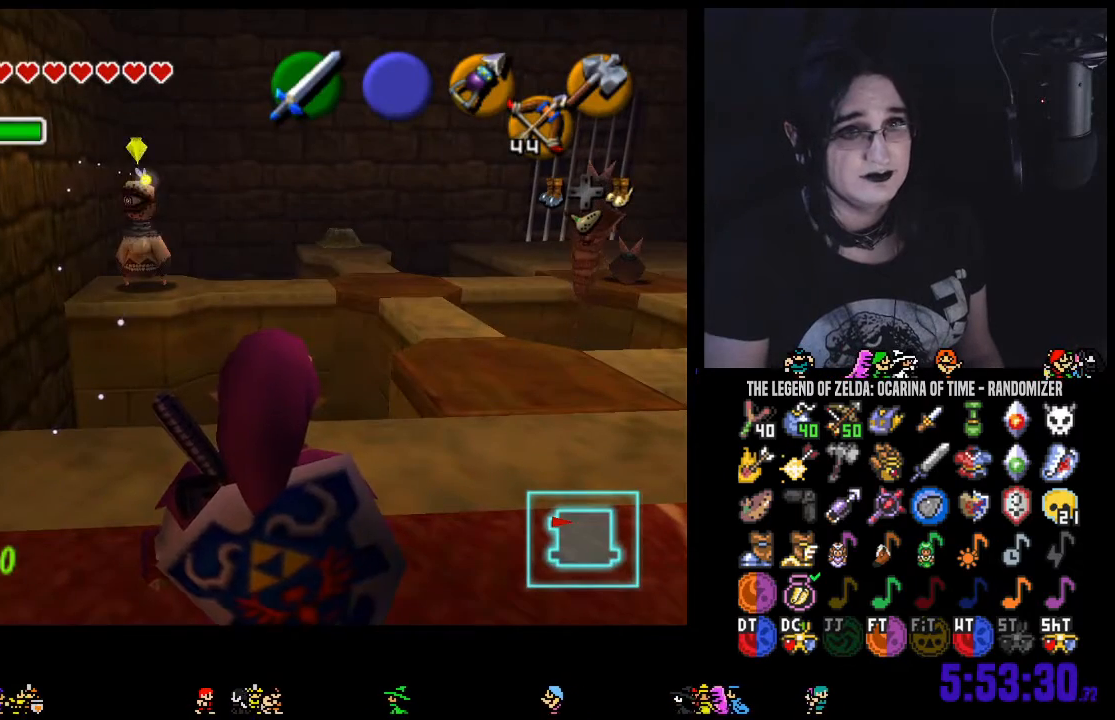
{"buttons": [], "left_stick": "center", "right_stick": "center", "events": [[133, "left_stick", "up"], [283, "left_stick", "center"]]}
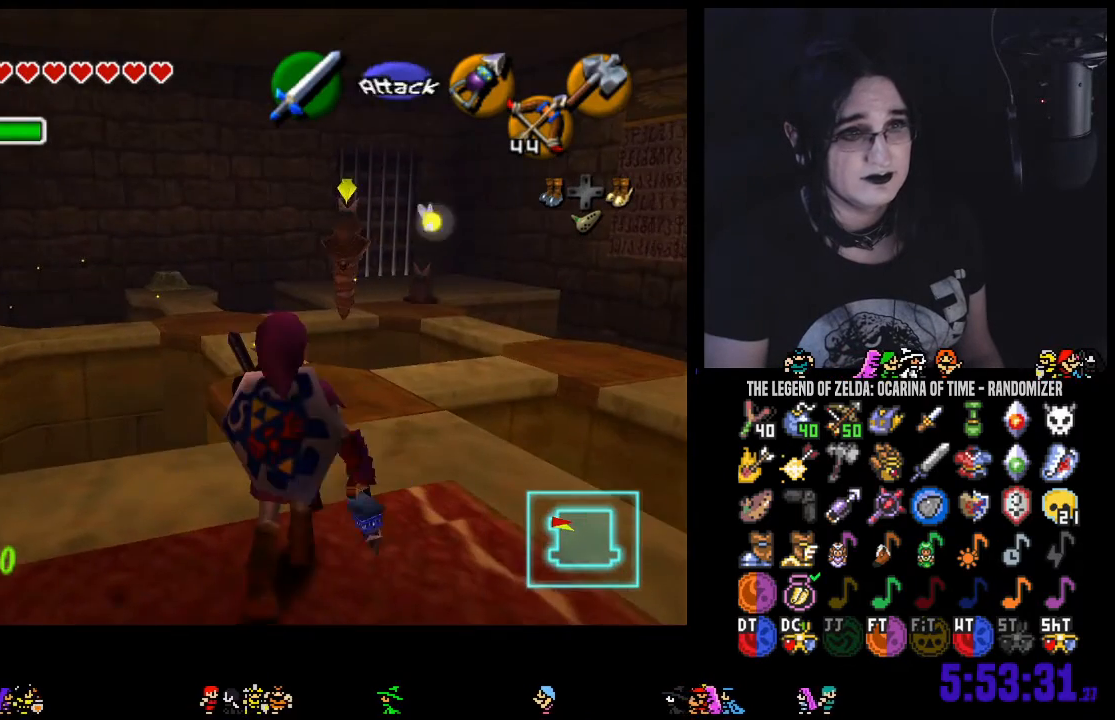
{"buttons": [], "left_stick": "center", "right_stick": "center", "events": []}
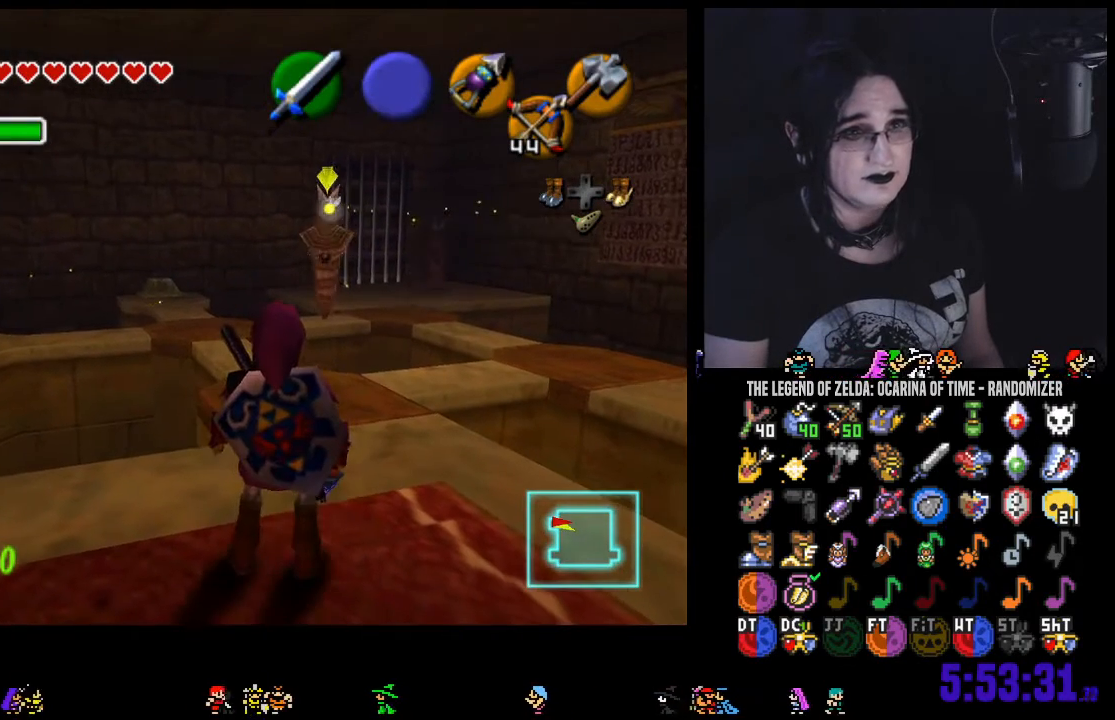
{"buttons": [], "left_stick": "center", "right_stick": "center", "events": []}
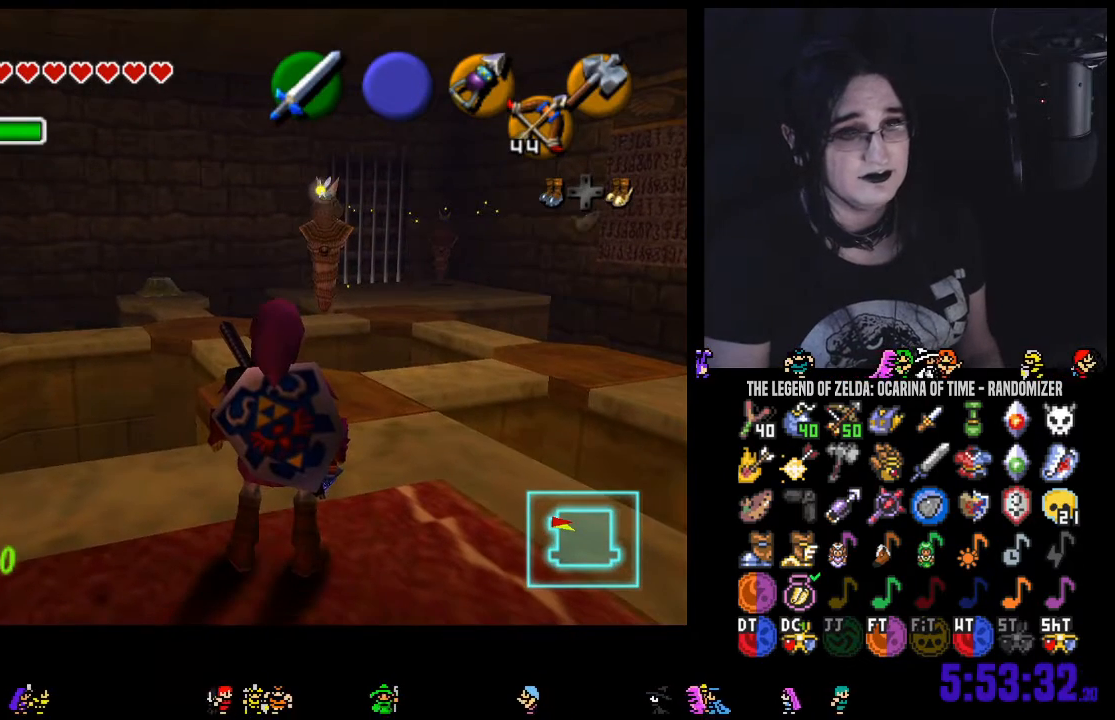
{"buttons": [], "left_stick": "center", "right_stick": "center", "events": []}
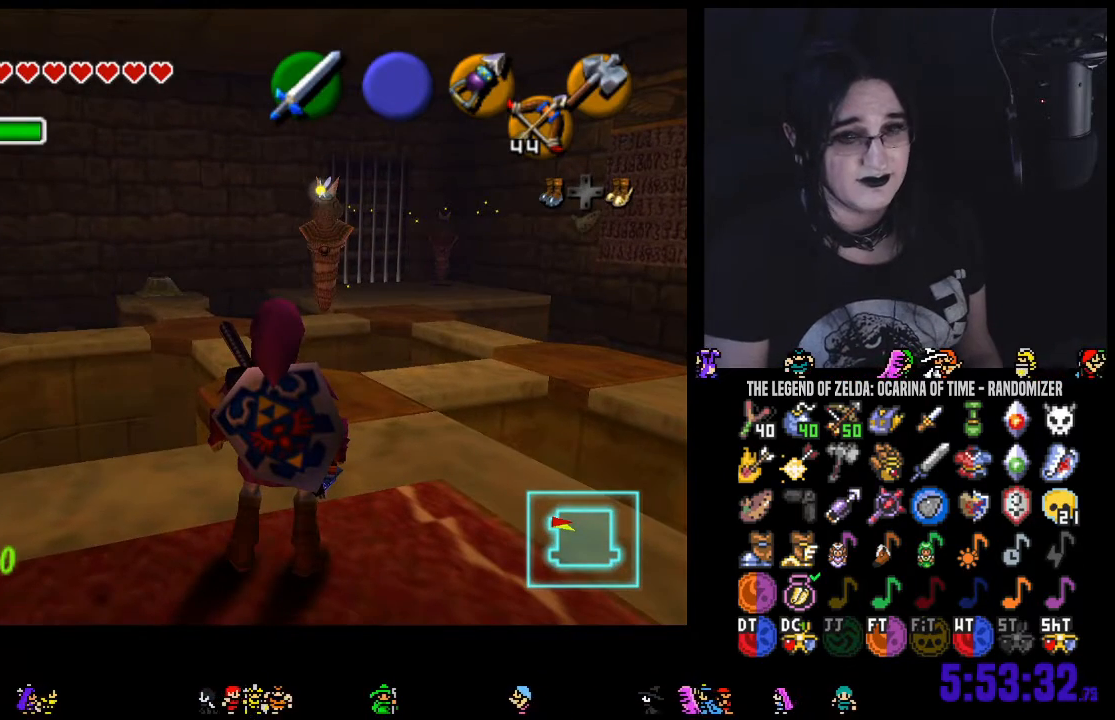
{"buttons": [], "left_stick": "center", "right_stick": "center", "events": []}
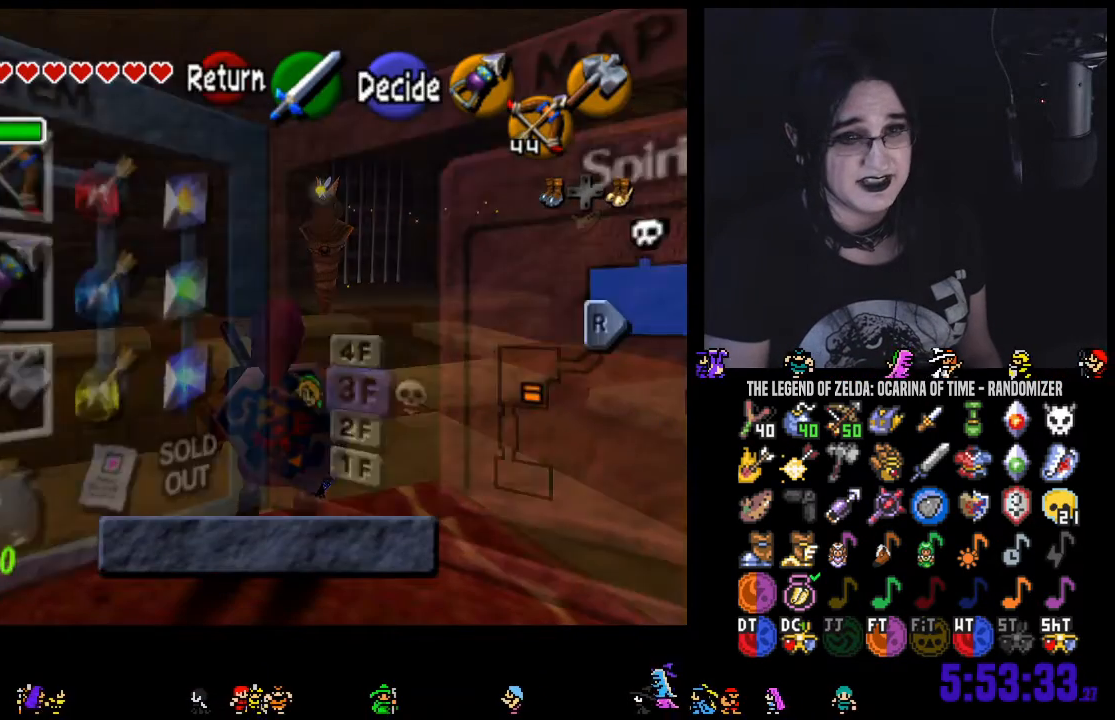
{"buttons": [], "left_stick": "center", "right_stick": "center", "events": []}
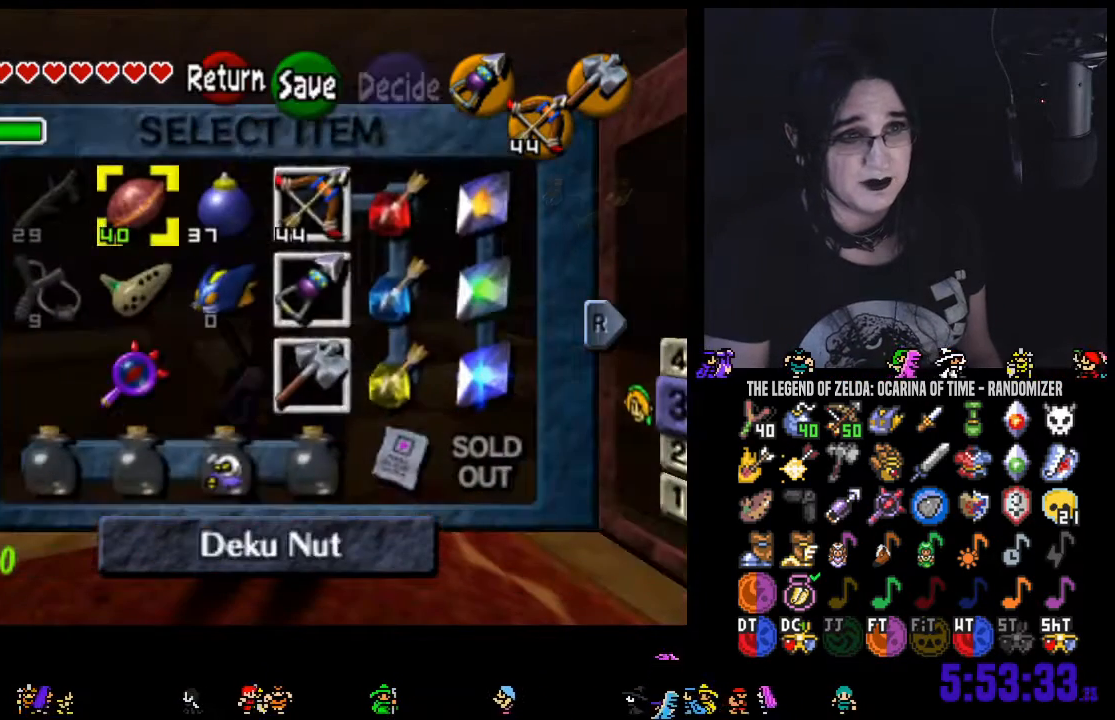
{"buttons": [], "left_stick": "center", "right_stick": "center", "events": [[150, "left_stick", "right"], [217, "left_stick", "center"], [350, "right_stick", "right"], [450, "right_stick", "center"]]}
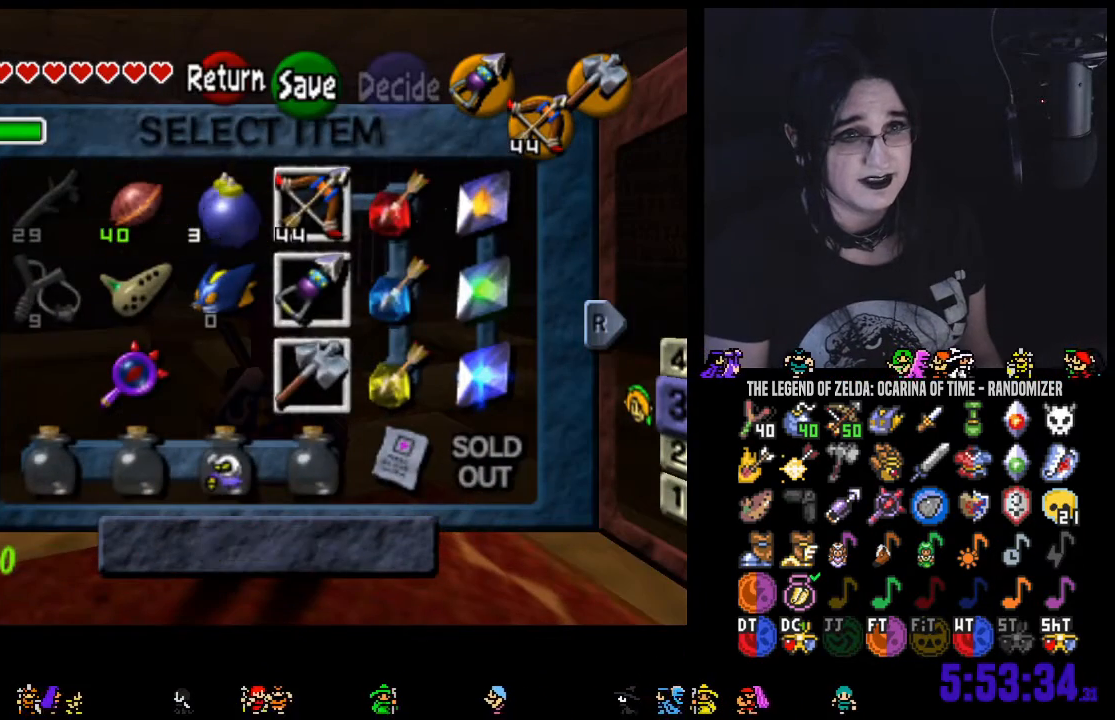
{"buttons": [], "left_stick": "center", "right_stick": "center", "events": []}
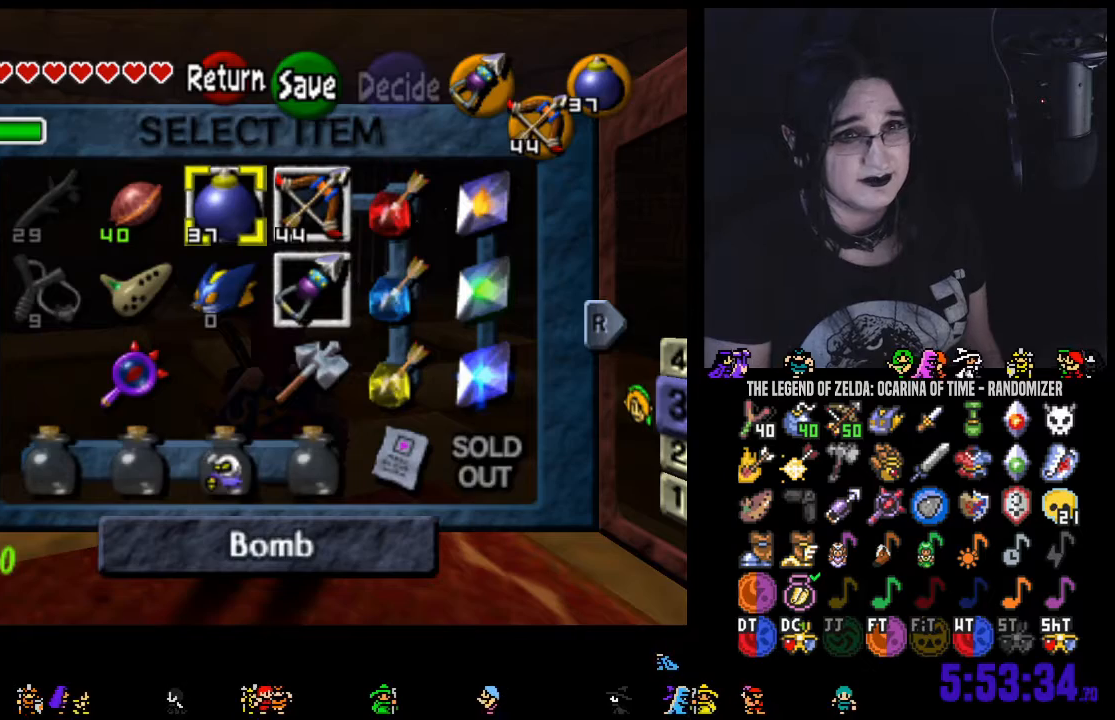
{"buttons": [], "left_stick": "center", "right_stick": "center", "events": []}
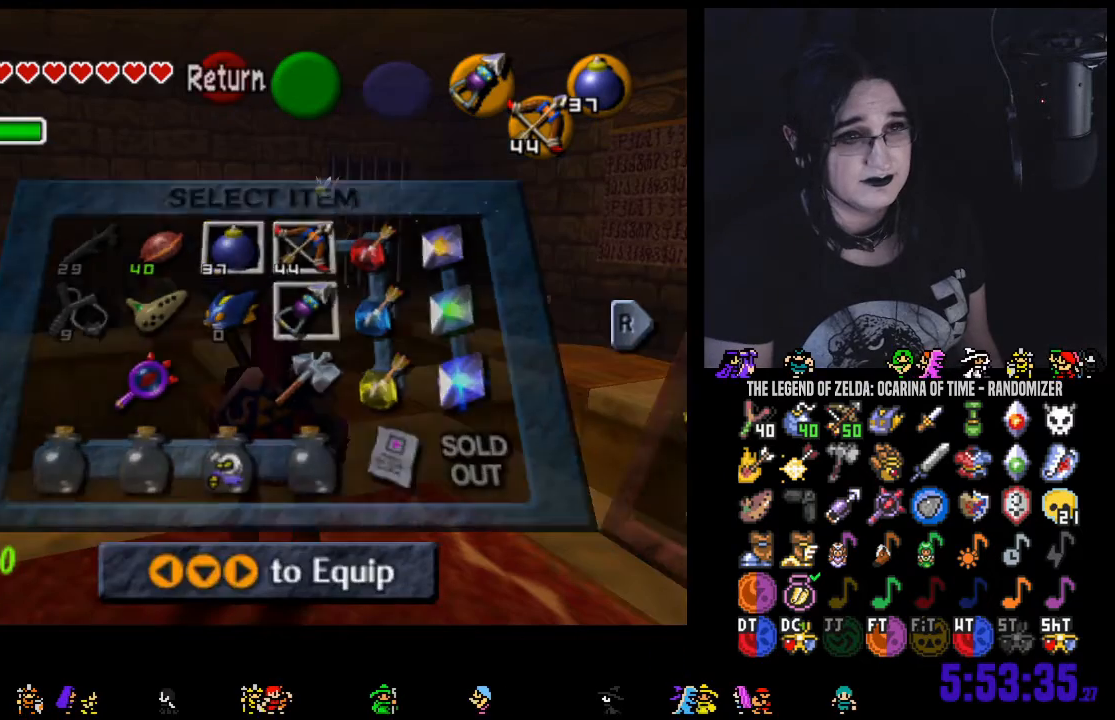
{"buttons": [], "left_stick": "down-left", "right_stick": "center", "events": [[417, "left_stick", "down-left"]]}
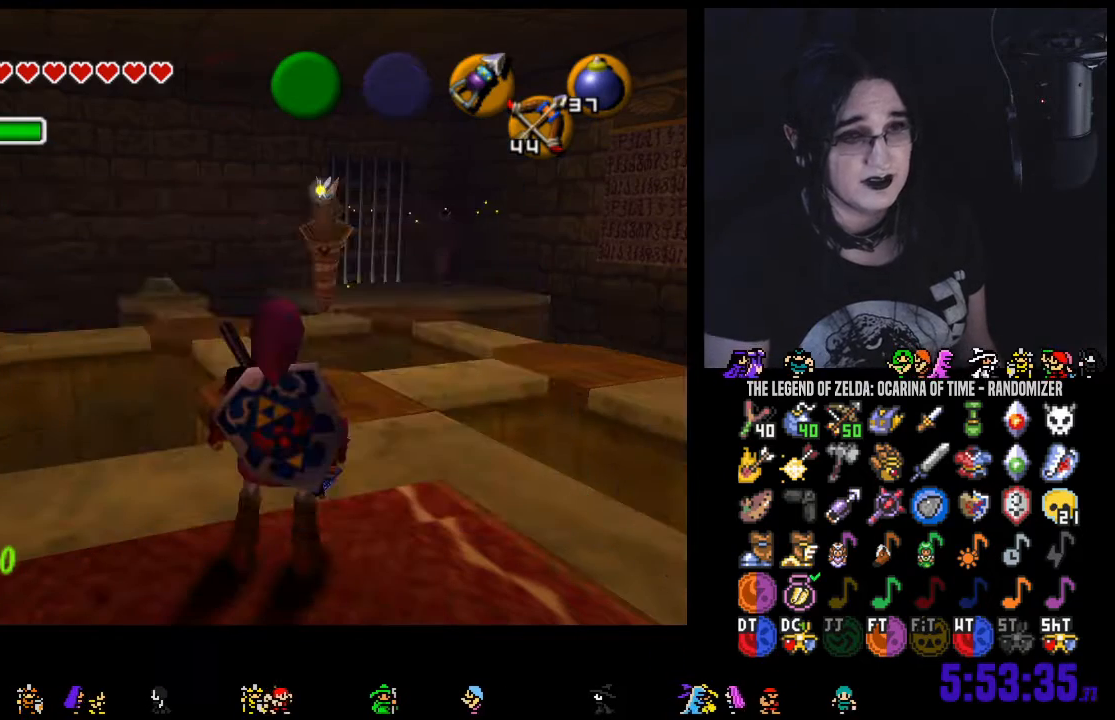
{"buttons": [], "left_stick": "down-left", "right_stick": "center", "events": []}
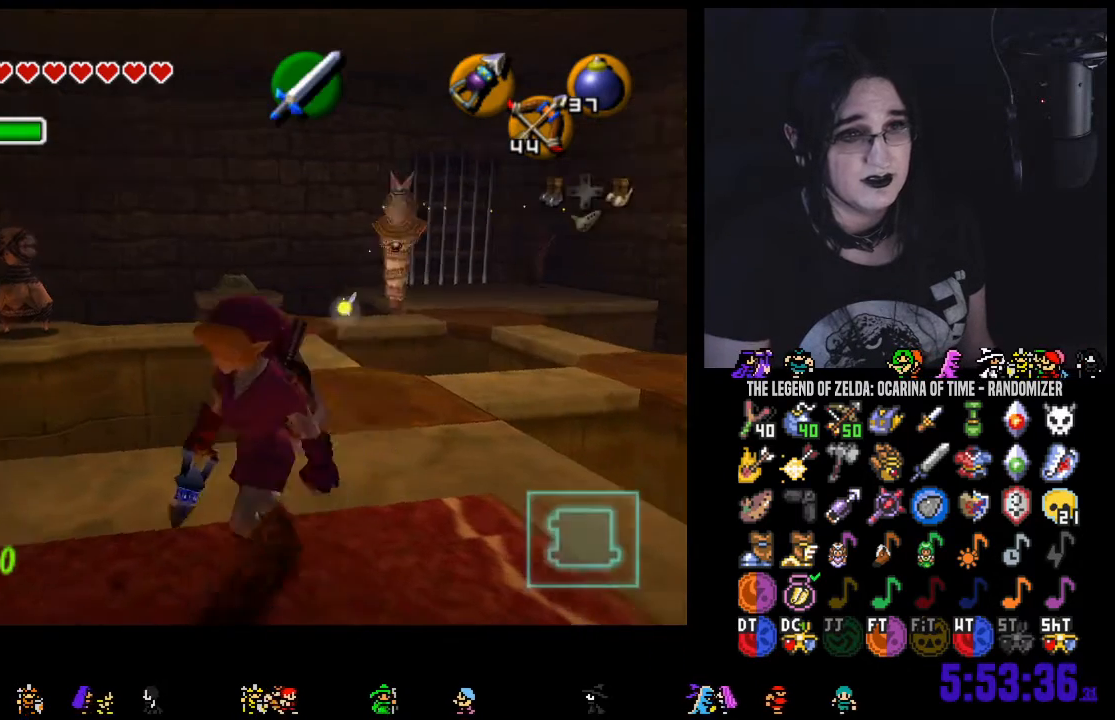
{"buttons": [], "left_stick": "center", "right_stick": "center", "events": [[33, "left_stick", "center"], [167, "left_stick", "up"], [250, "right_stick", "right"], [283, "left_stick", "center"], [333, "right_stick", "center"]]}
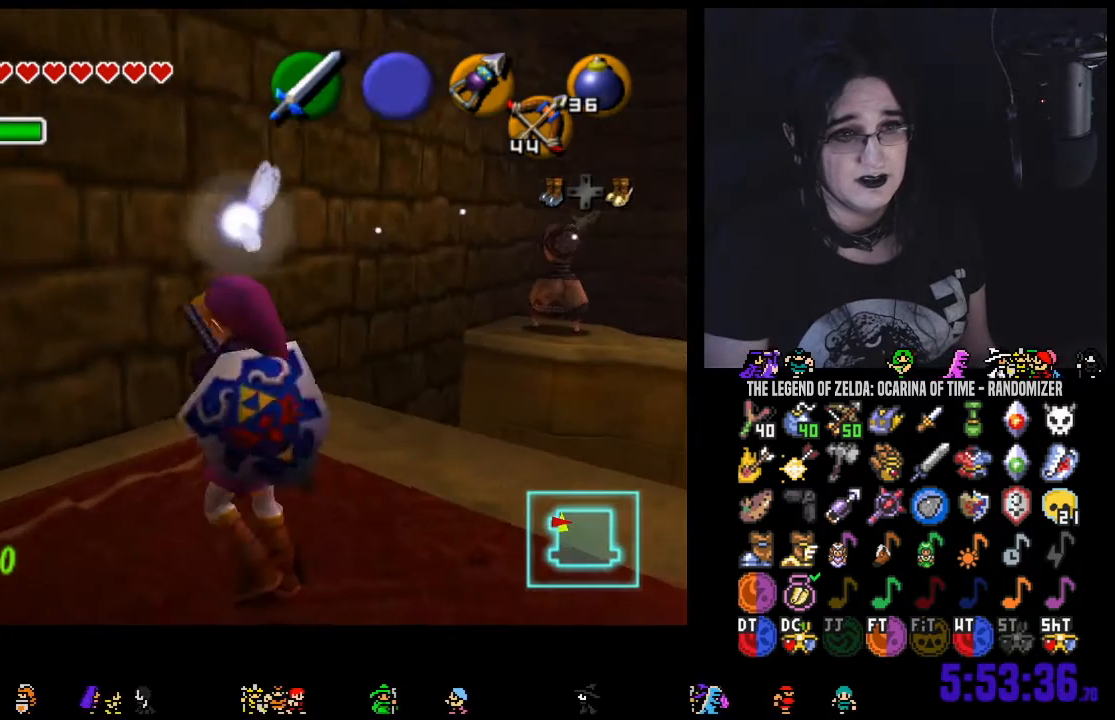
{"buttons": [], "left_stick": "center", "right_stick": "center", "events": [[250, "left_stick", "right"], [450, "left_stick", "center"]]}
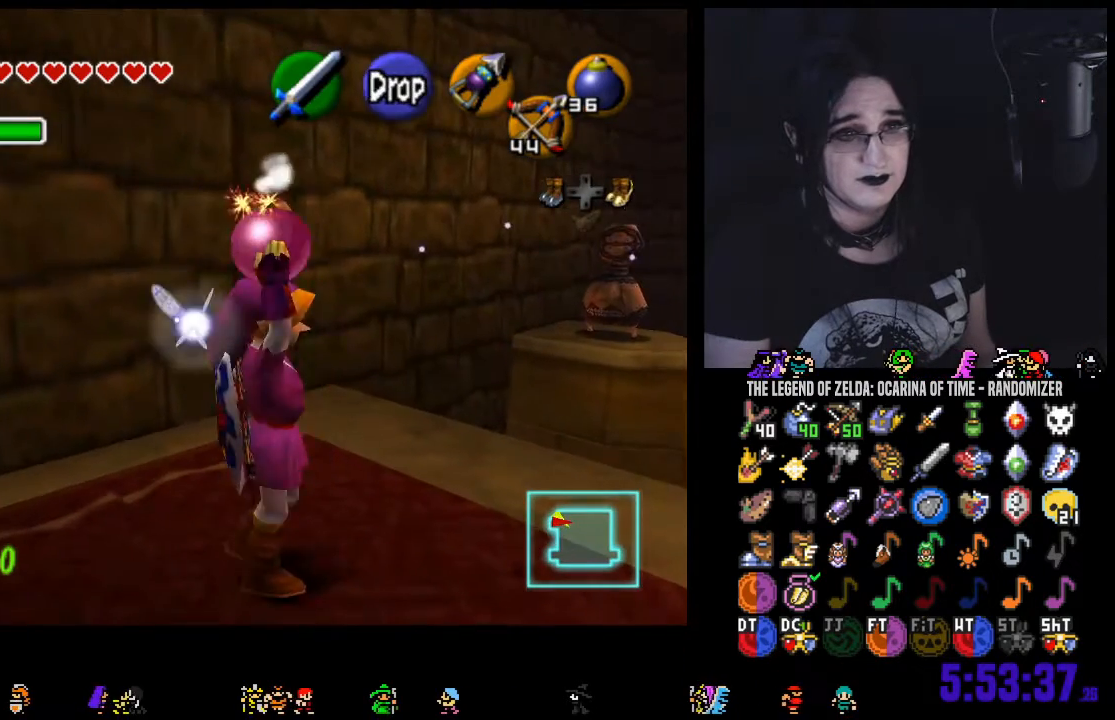
{"buttons": [], "left_stick": "center", "right_stick": "center", "events": [[133, "left_stick", "up"], [217, "left_stick", "center"], [283, "Z", "down"], [350, "Z", "up"]]}
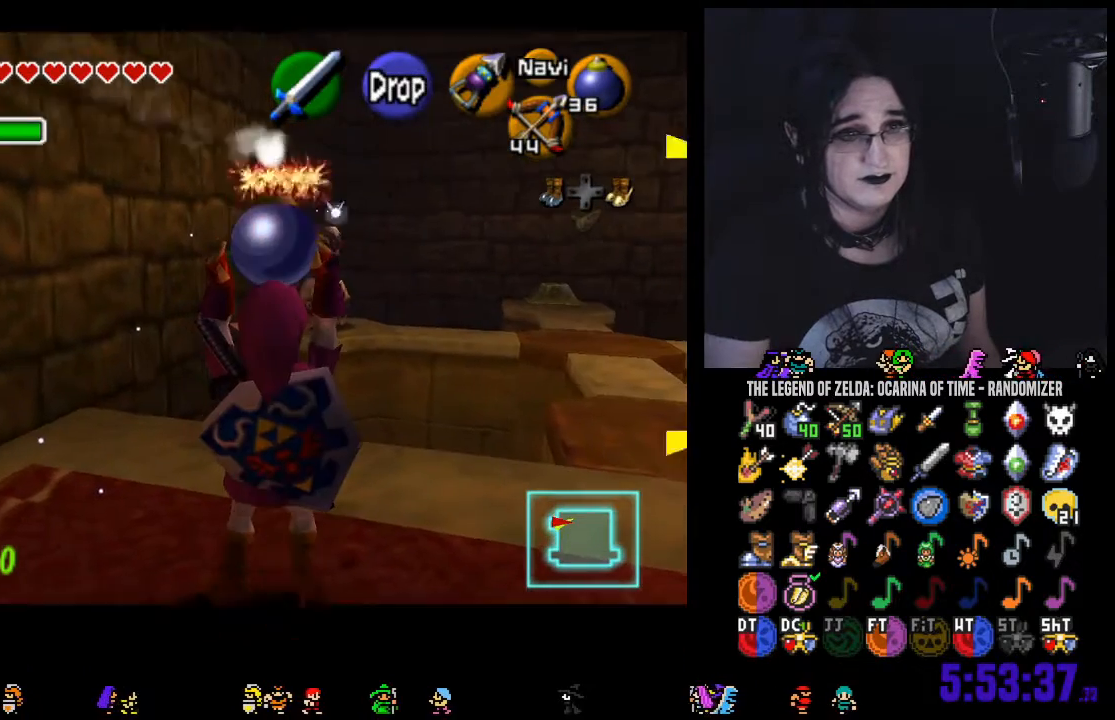
{"buttons": [], "left_stick": "up", "right_stick": "center", "events": [[317, "left_stick", "up"]]}
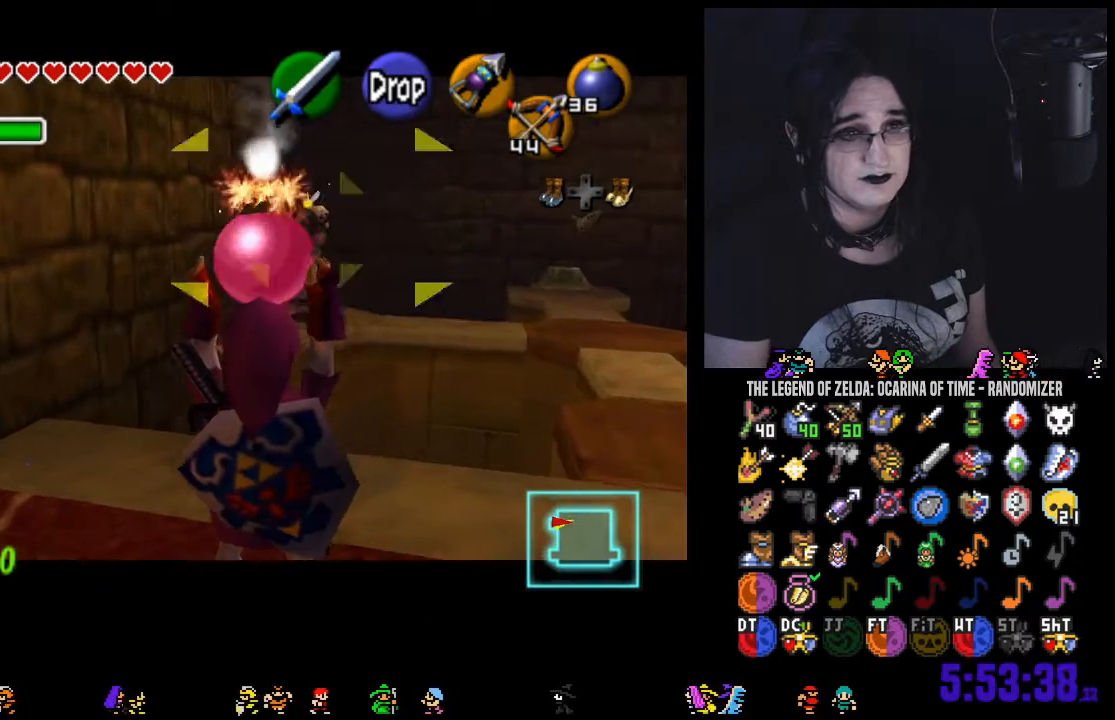
{"buttons": [], "left_stick": "center", "right_stick": "center", "events": [[67, "A", "down"], [133, "left_stick", "center"], [217, "A", "up"]]}
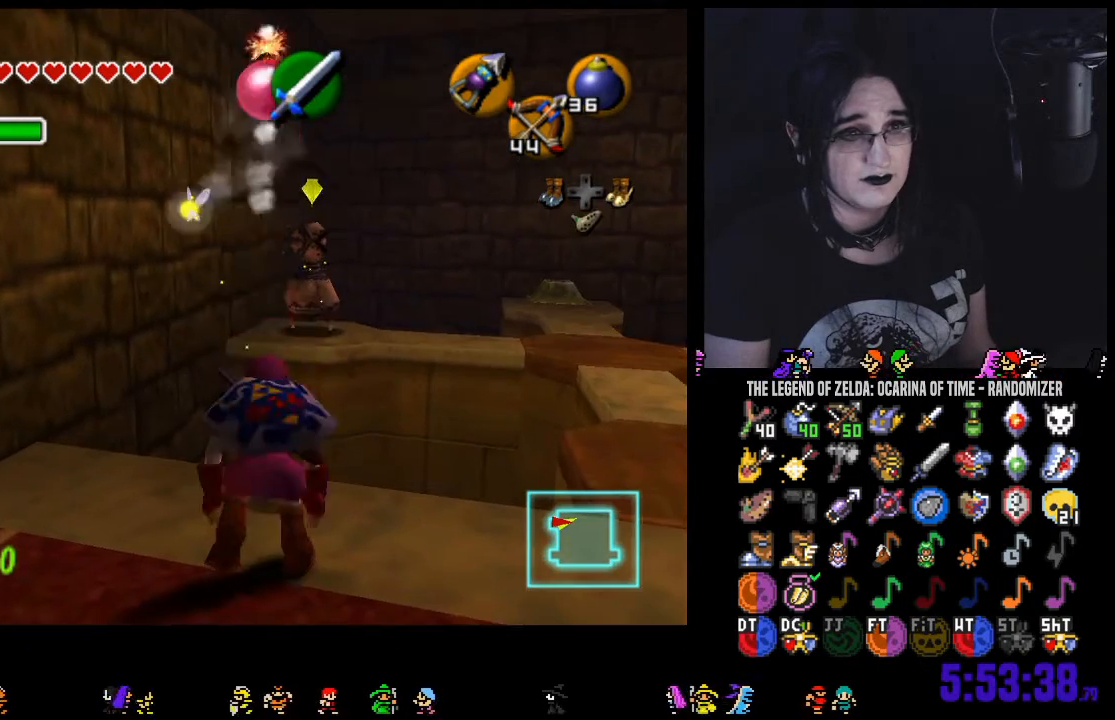
{"buttons": [], "left_stick": "center", "right_stick": "center", "events": []}
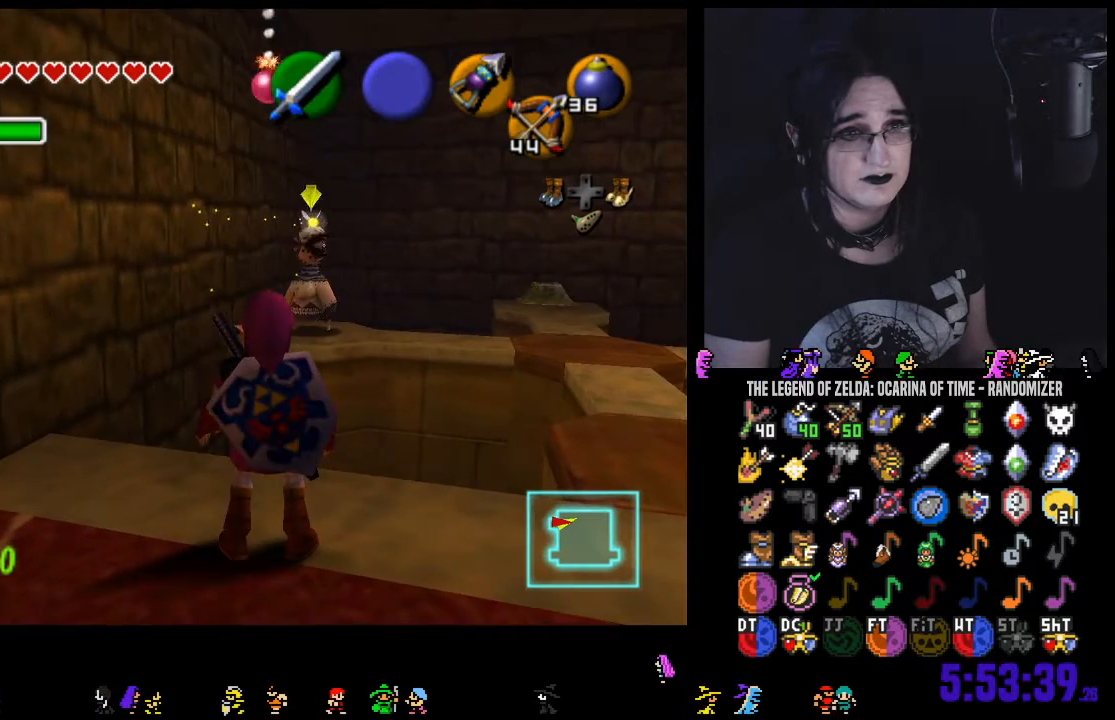
{"buttons": [], "left_stick": "center", "right_stick": "center", "events": []}